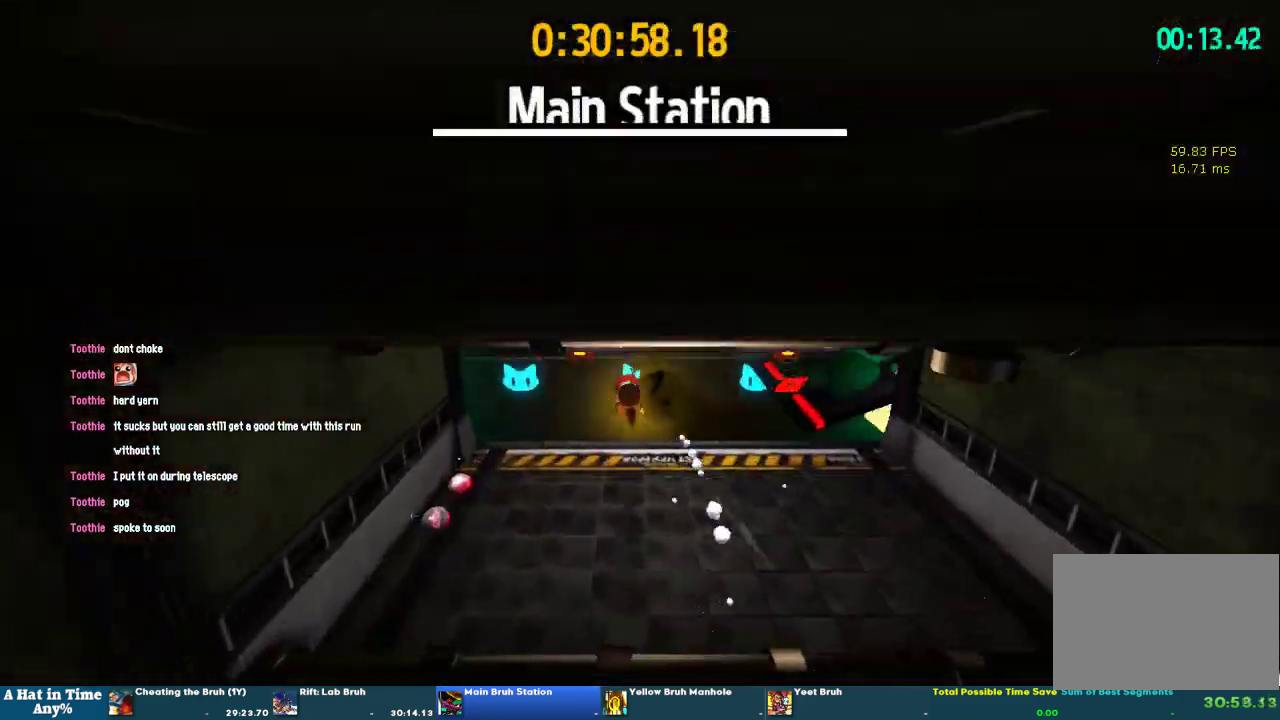
Gameplay with a controller (PlayStation layout); each line is a JSON object with the inputs held at the frame after it. "events" lists button and stick changes between this image and that frame as [ms after this image, input, new state], when the widget could be followed in between. This overlay highlights the sticks when they move; stick clicks (L3 R3) are not distinguishable. Not read: L1 L3 R1 R3.
{"buttons": ["CROSS", "L2", "R2"], "left_stick": "up-right", "right_stick": "center"}
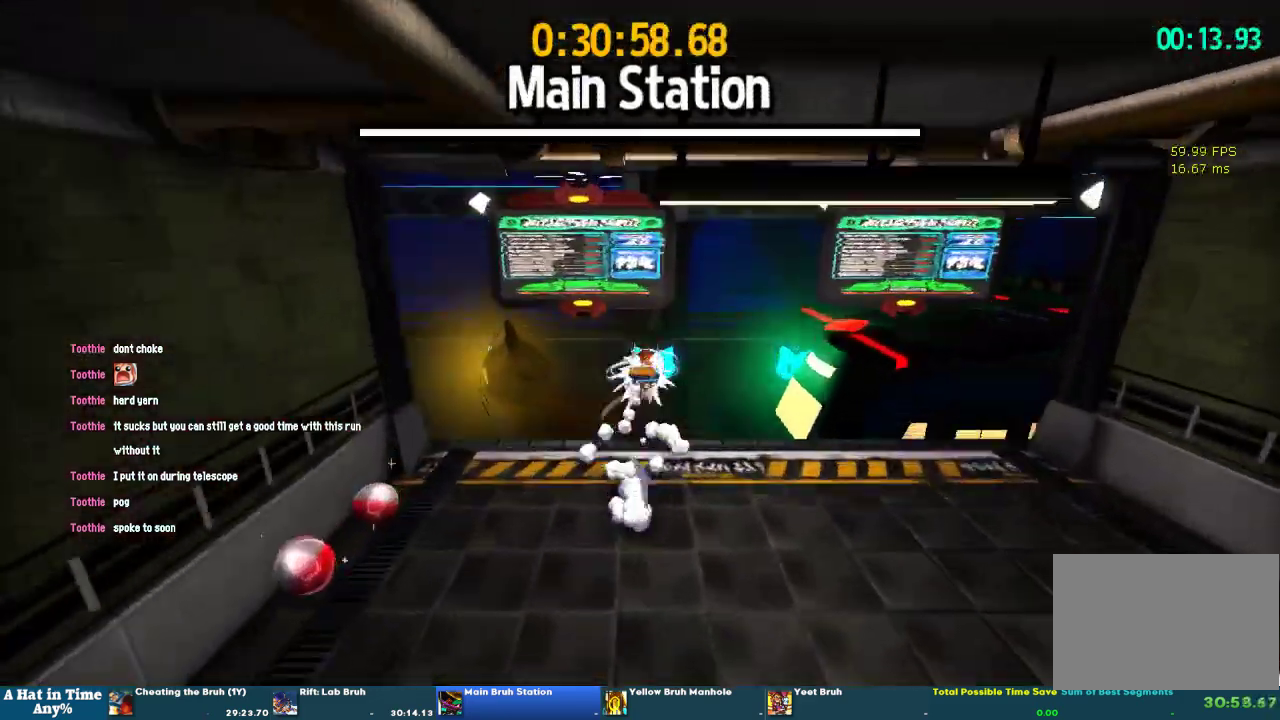
{"buttons": ["L2"], "left_stick": "up-right", "right_stick": "left", "events": [[33, "CROSS", "up"], [100, "R2", "up"], [100, "left_stick", "right"], [200, "R2", "down"], [300, "R2", "up"], [400, "right_stick", "left"], [500, "left_stick", "up-right"]]}
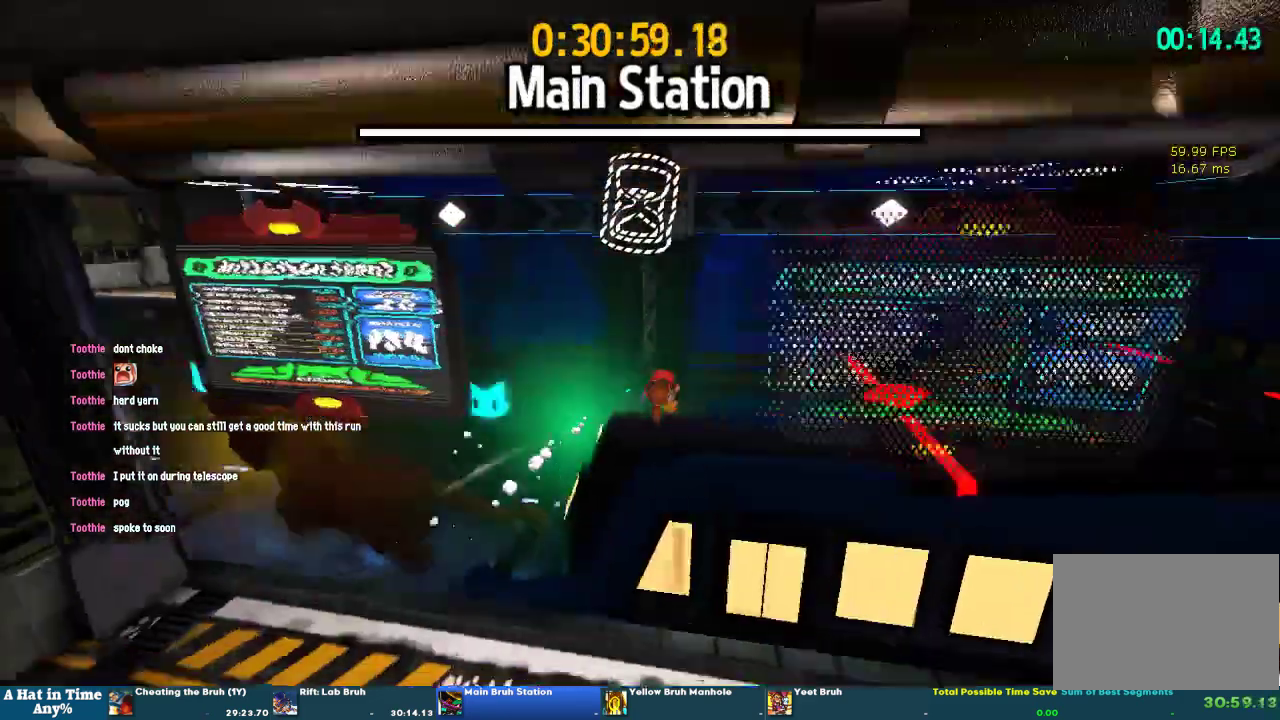
{"buttons": ["CROSS"], "left_stick": "up-left", "right_stick": "center", "events": [[100, "left_stick", "up"], [100, "right_stick", "center"], [167, "right_stick", "left"], [233, "left_stick", "up-left"], [300, "right_stick", "center"], [467, "L2", "up"], [500, "CROSS", "down"]]}
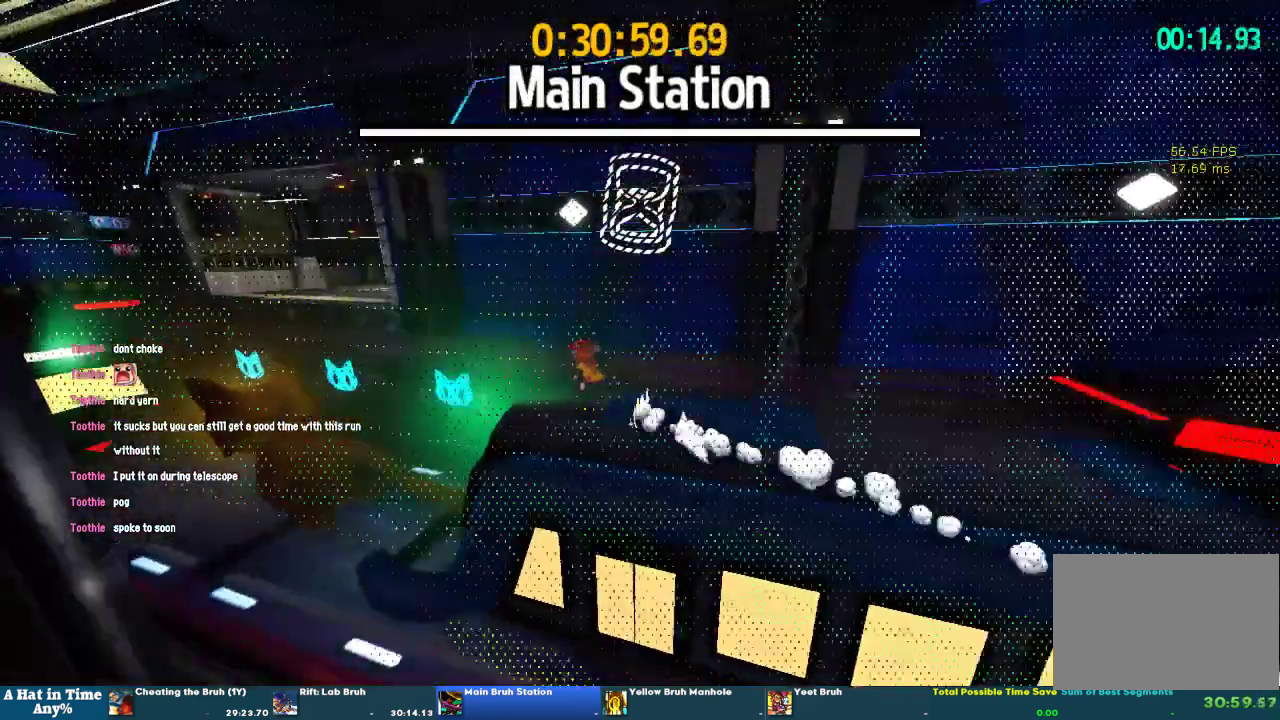
{"buttons": [], "left_stick": "up", "right_stick": "center", "events": [[367, "CROSS", "up"], [467, "left_stick", "up"]]}